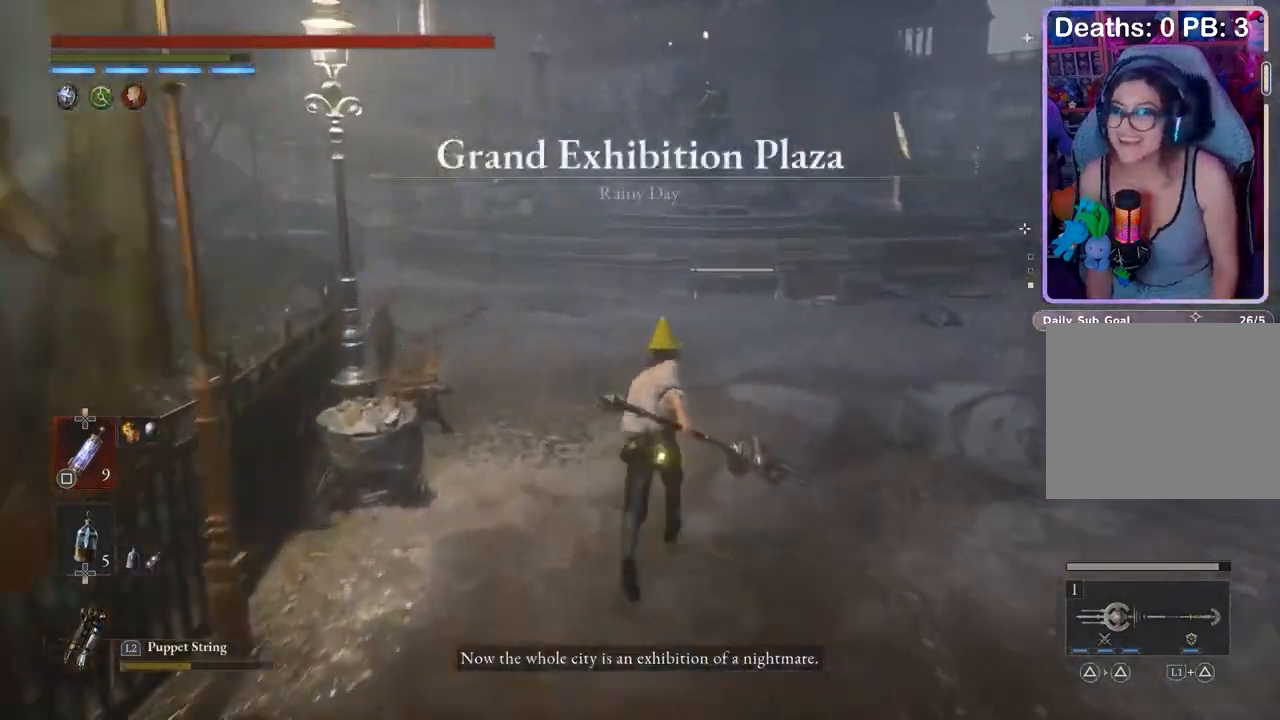
Gameplay with a controller (PlayStation layout); each line is a JSON object with the inputs held at the frame after it. "events" lists button and stick changes between this image and that frame as [ms after this image, input, new state], when the widget could be followed in between. Not read: CIRCLE.
{"buttons": [], "left_stick": "up", "right_stick": "center", "events": []}
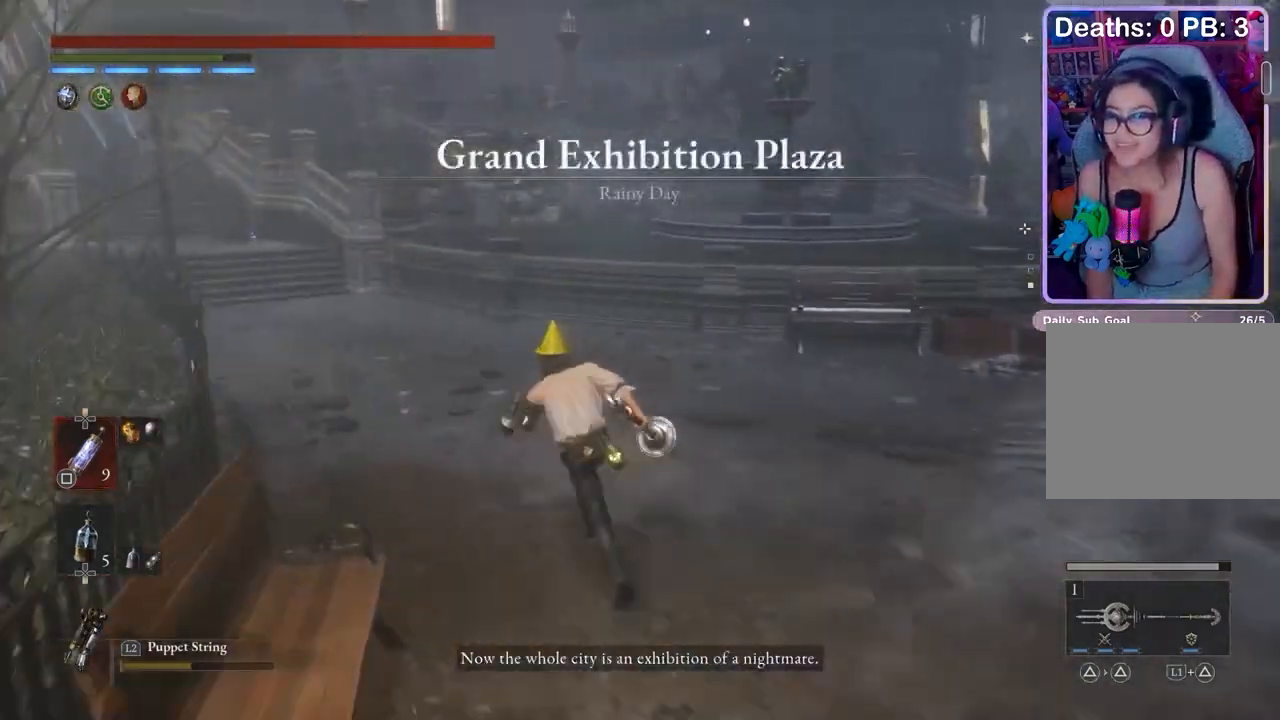
{"buttons": [], "left_stick": "up", "right_stick": "center", "events": []}
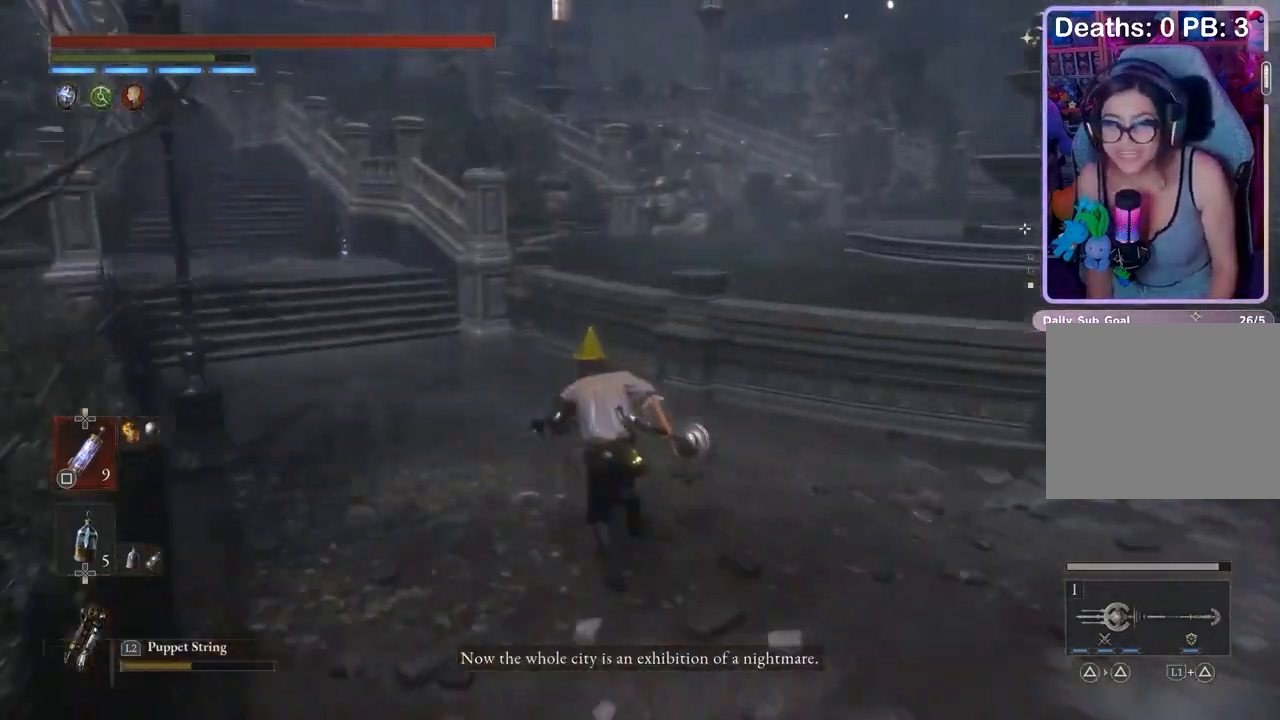
{"buttons": [], "left_stick": "up", "right_stick": "center", "events": []}
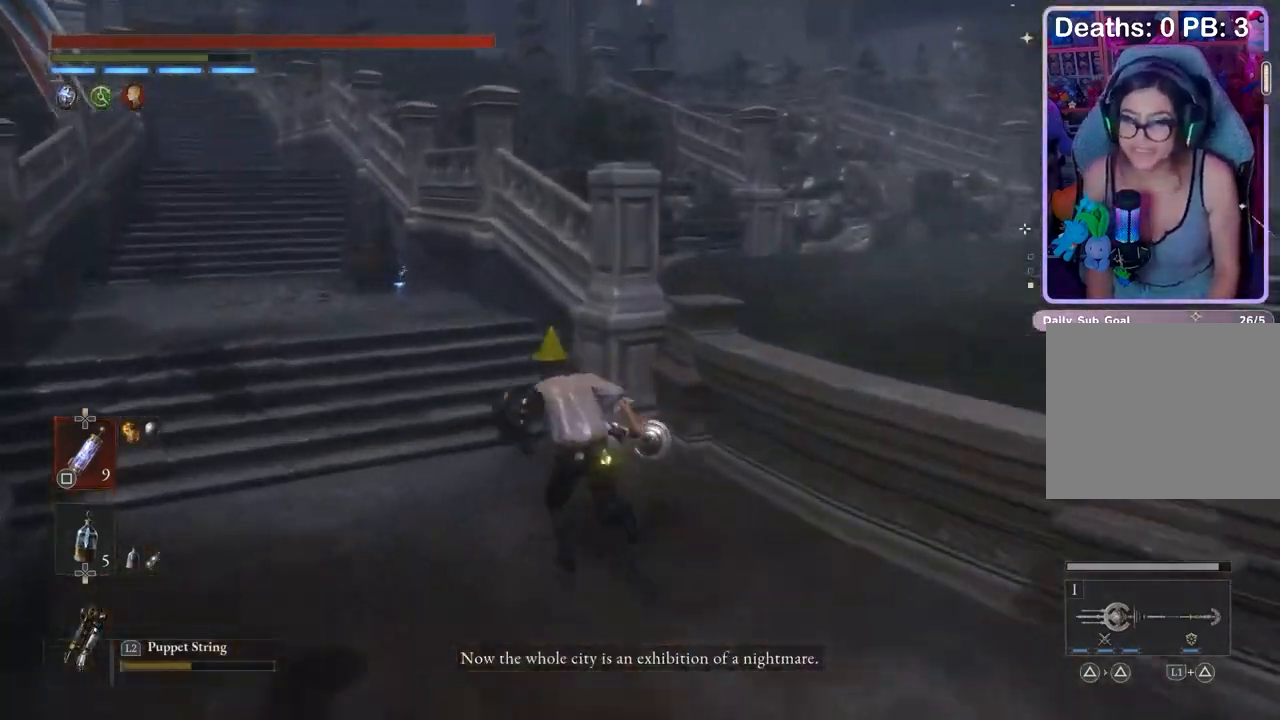
{"buttons": ["CROSS"], "left_stick": "up", "right_stick": "center", "events": [[500, "CROSS", "down"]]}
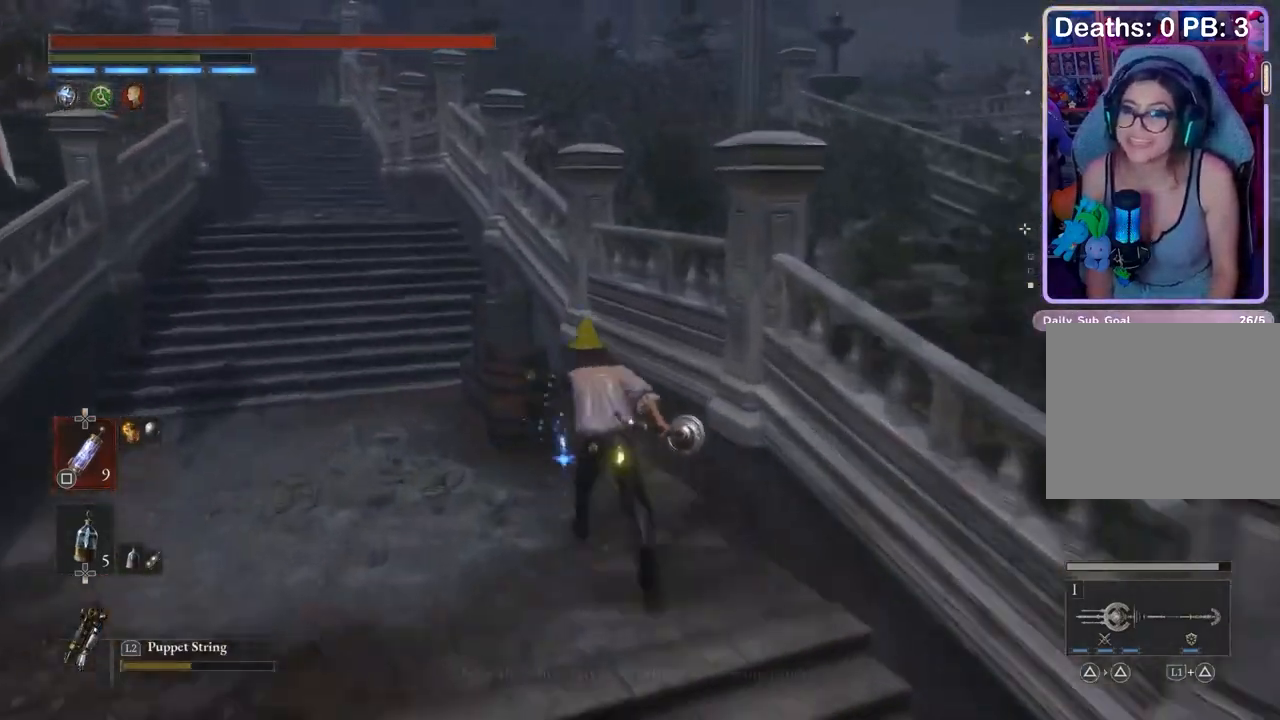
{"buttons": [], "left_stick": "center", "right_stick": "center", "events": [[133, "CROSS", "up"], [167, "CROSS", "down"], [167, "left_stick", "center"], [200, "CROSS", "up"]]}
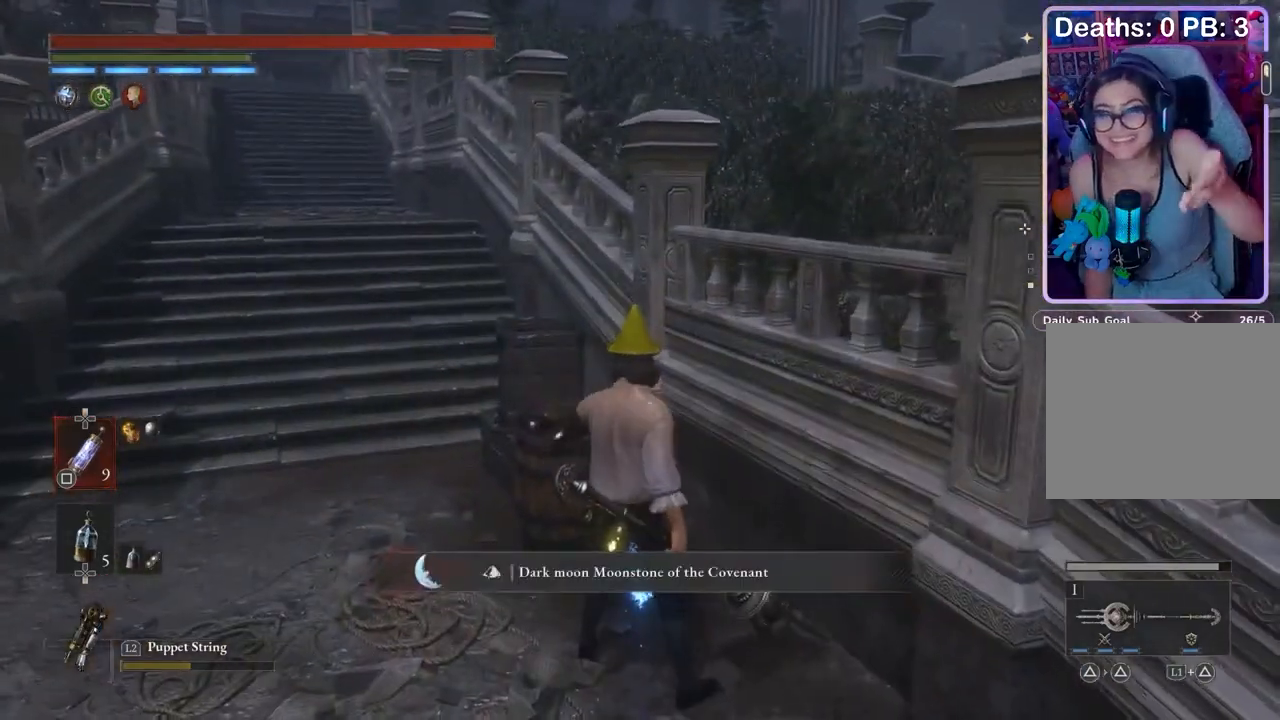
{"buttons": [], "left_stick": "center", "right_stick": "center", "events": []}
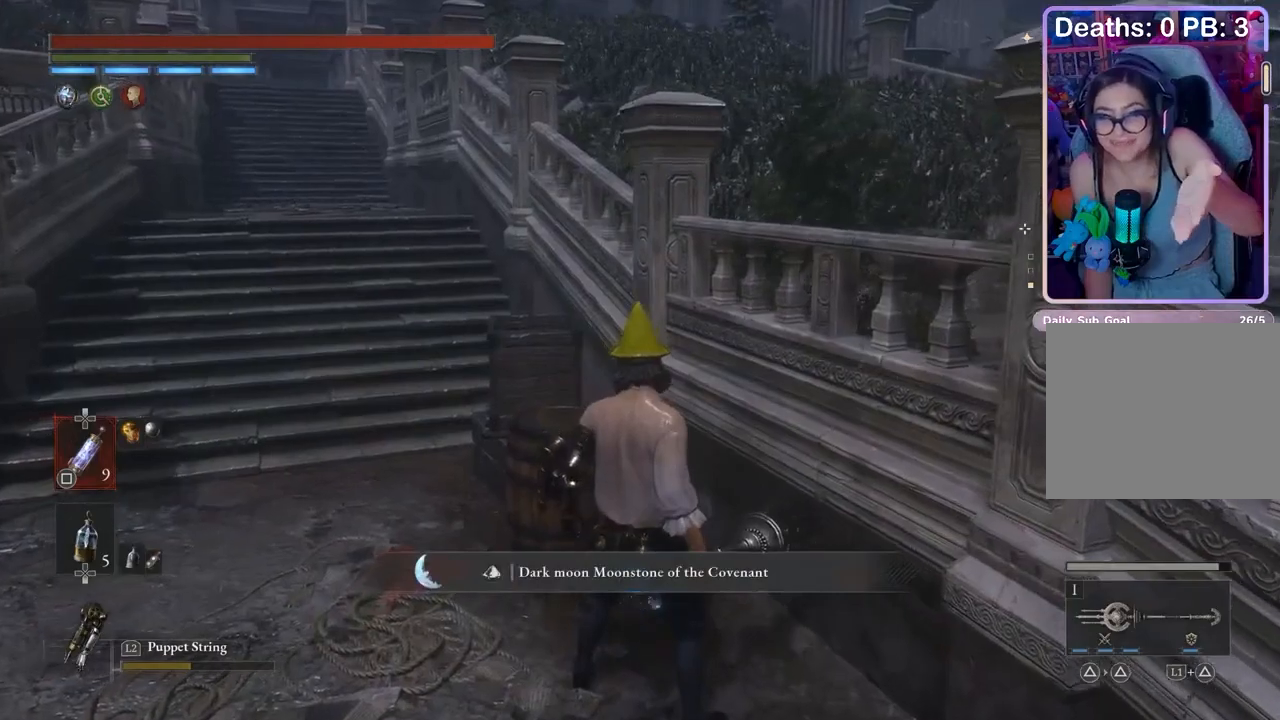
{"buttons": [], "left_stick": "center", "right_stick": "center", "events": []}
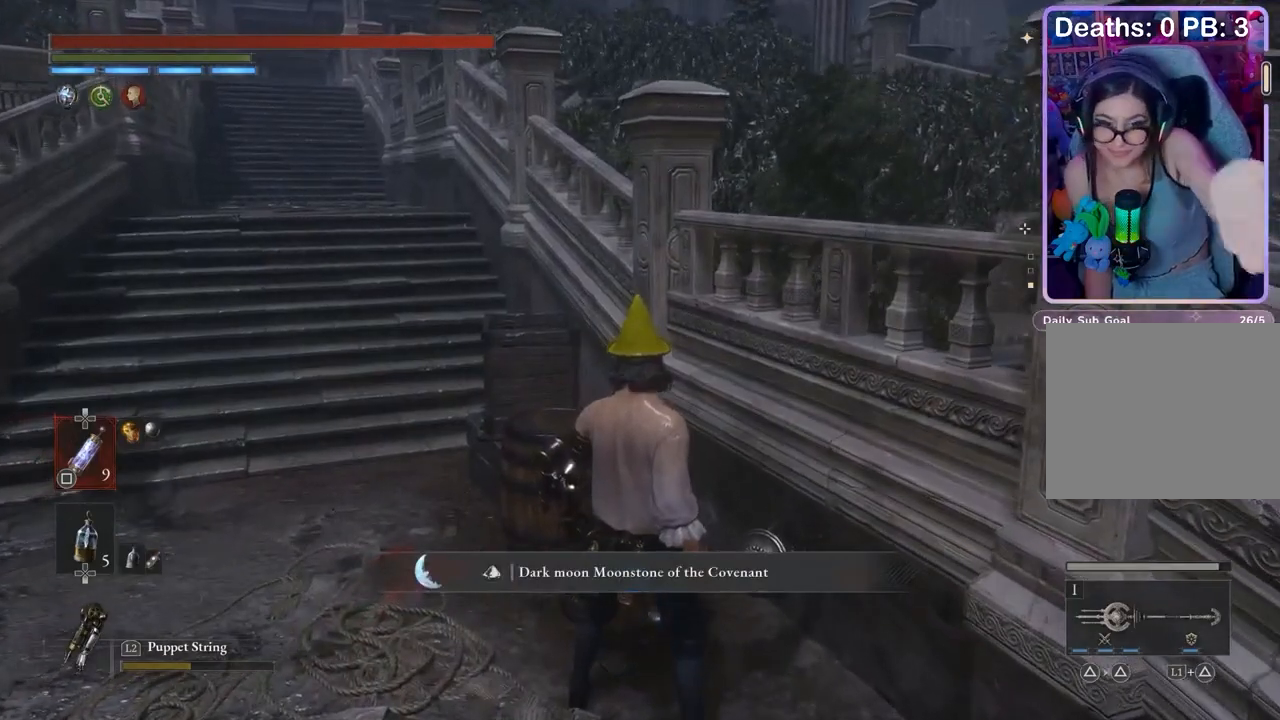
{"buttons": [], "left_stick": "up-right", "right_stick": "right", "events": [[233, "right_stick", "right"], [433, "left_stick", "up-right"]]}
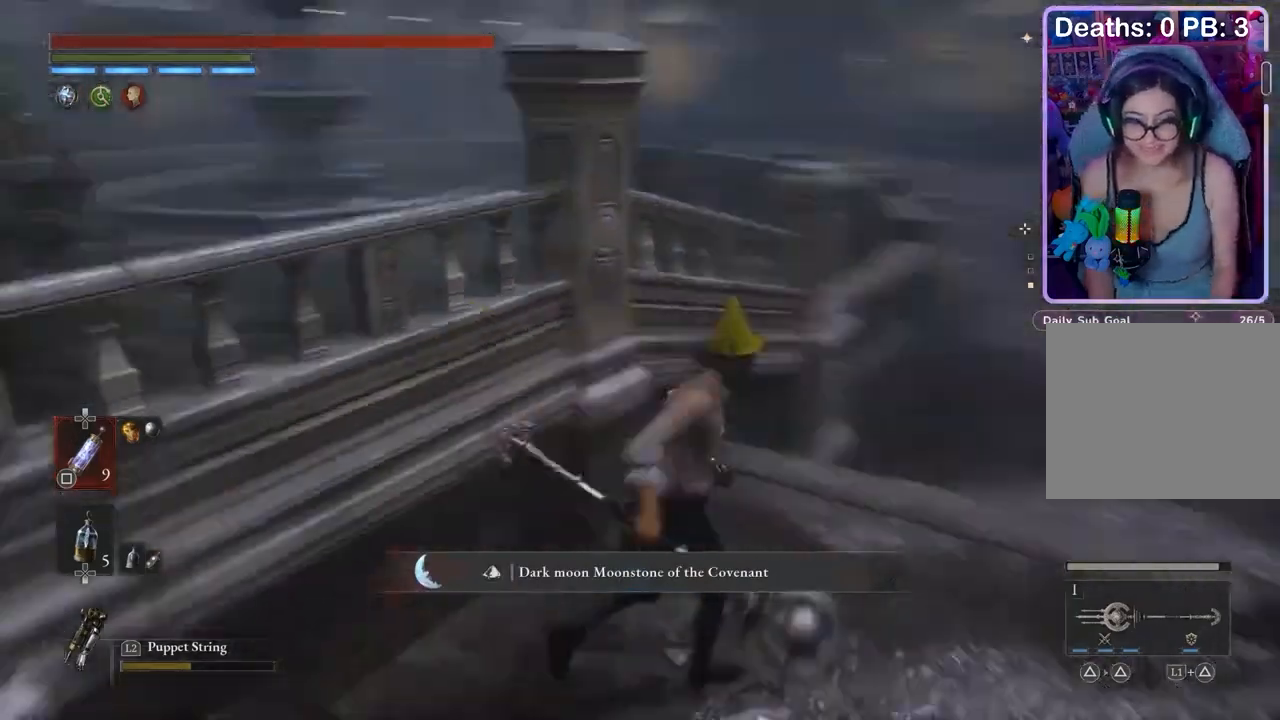
{"buttons": [], "left_stick": "up", "right_stick": "center", "events": [[67, "right_stick", "center"], [133, "left_stick", "up"]]}
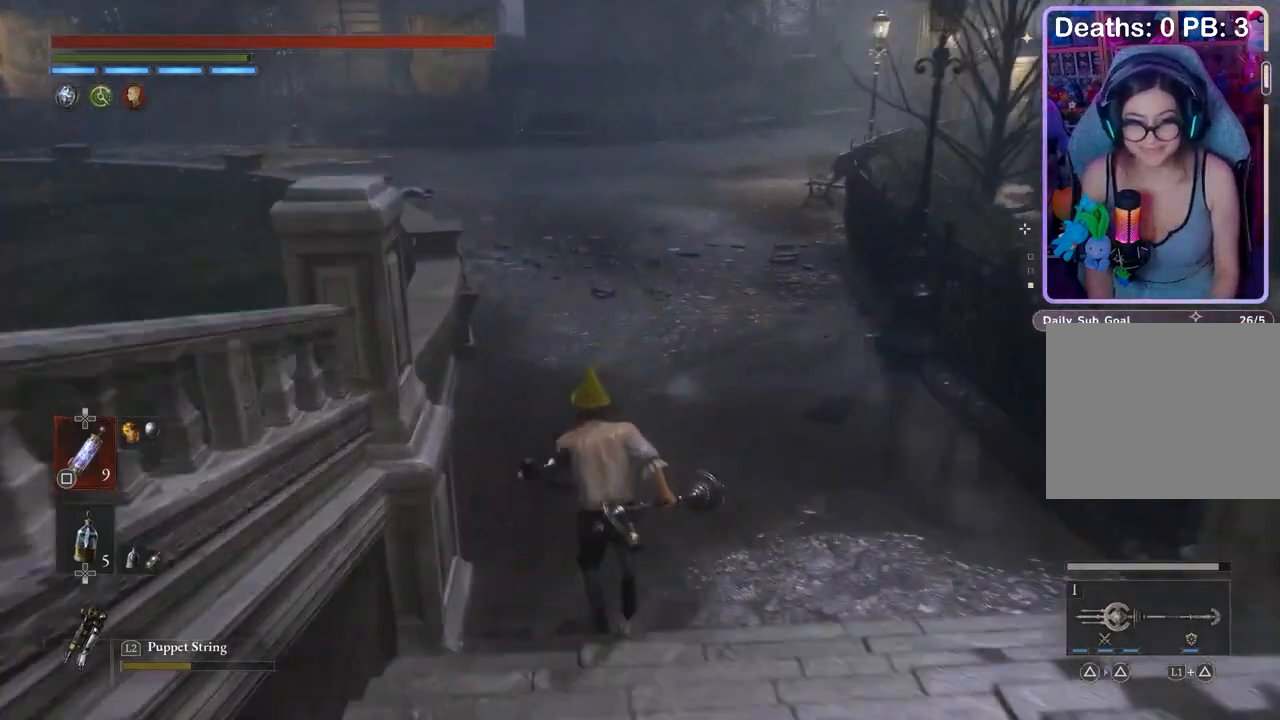
{"buttons": [], "left_stick": "up", "right_stick": "center", "events": [[267, "right_stick", "left"], [333, "right_stick", "center"]]}
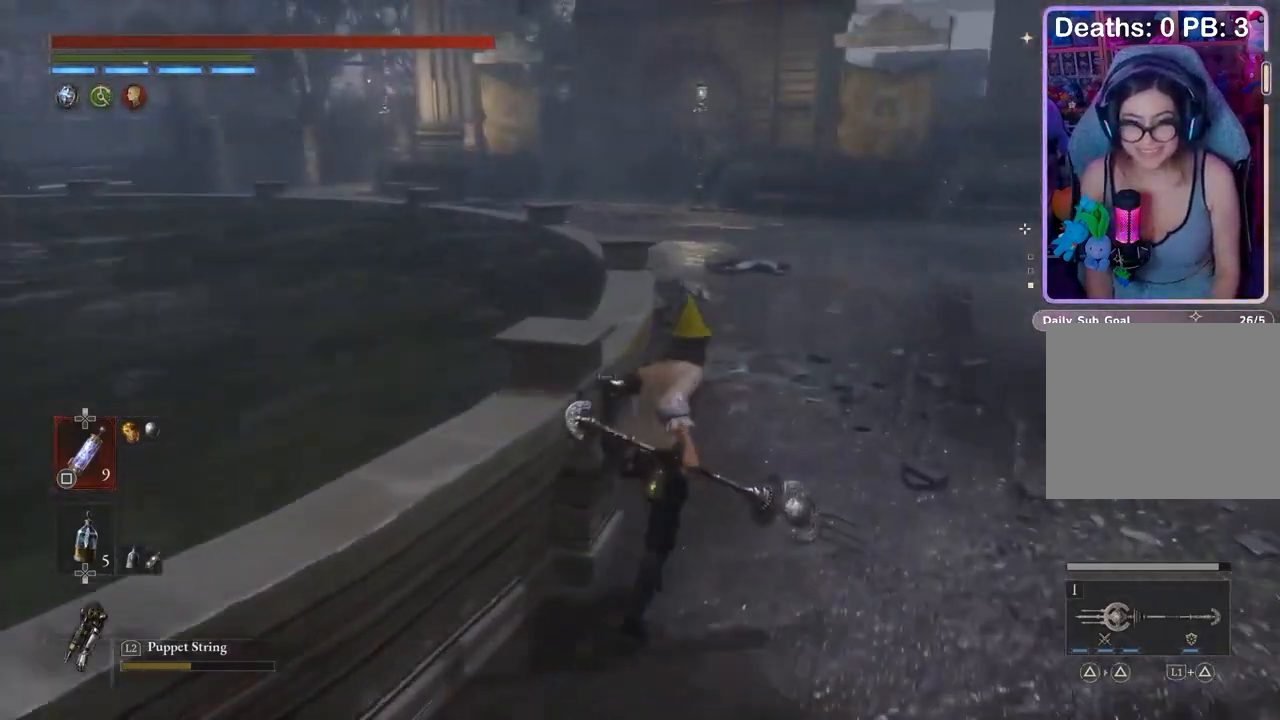
{"buttons": [], "left_stick": "up", "right_stick": "center", "events": []}
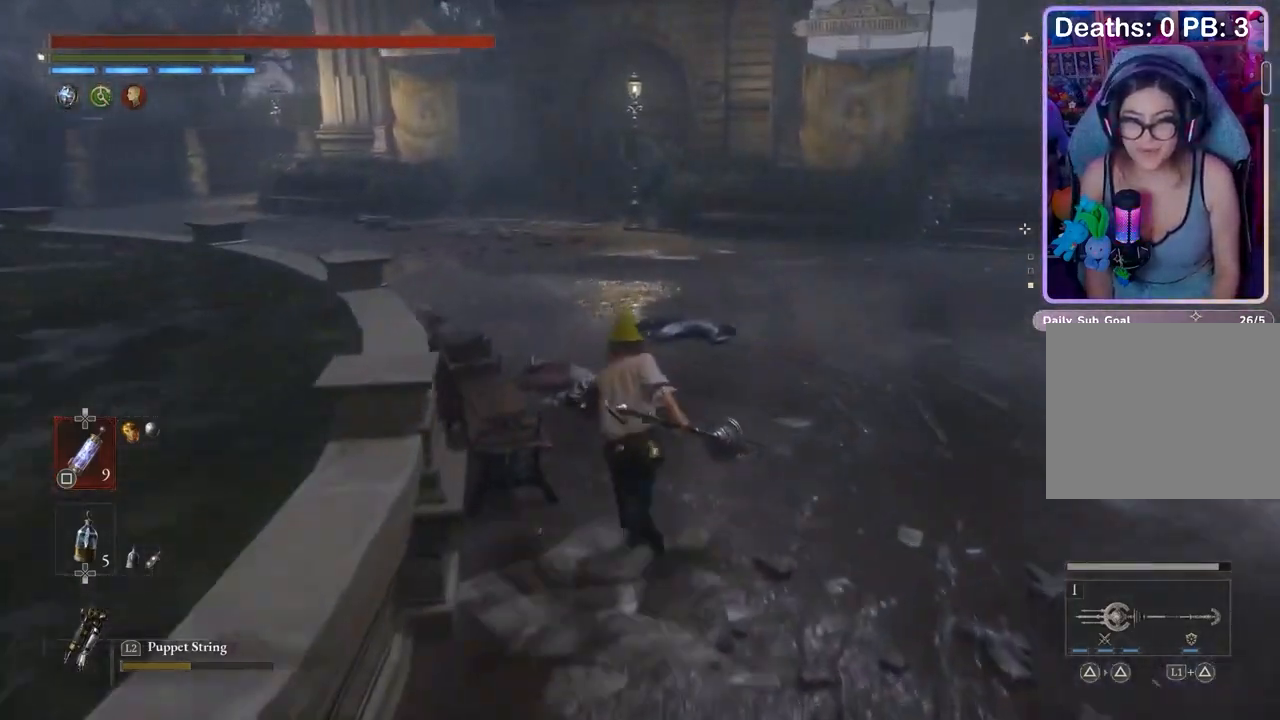
{"buttons": [], "left_stick": "up-left", "right_stick": "center", "events": [[467, "left_stick", "up-left"]]}
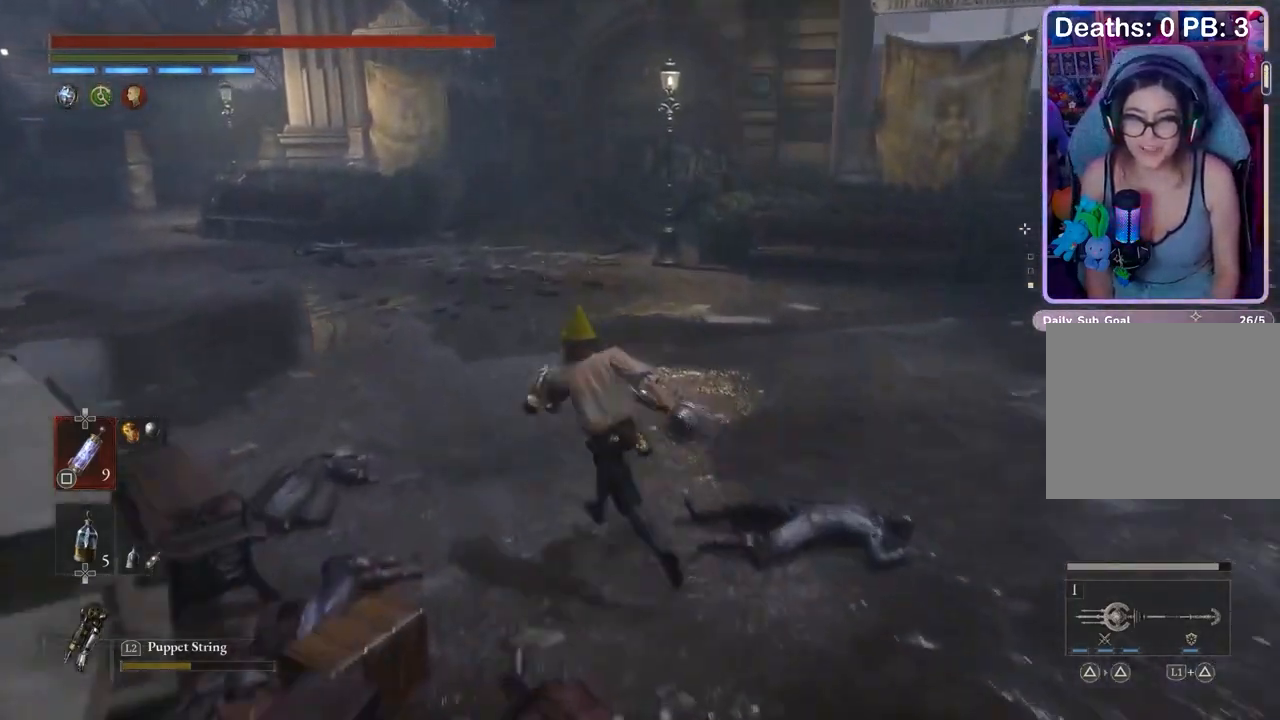
{"buttons": [], "left_stick": "up", "right_stick": "center", "events": [[200, "right_stick", "left"], [267, "left_stick", "up"], [267, "right_stick", "center"]]}
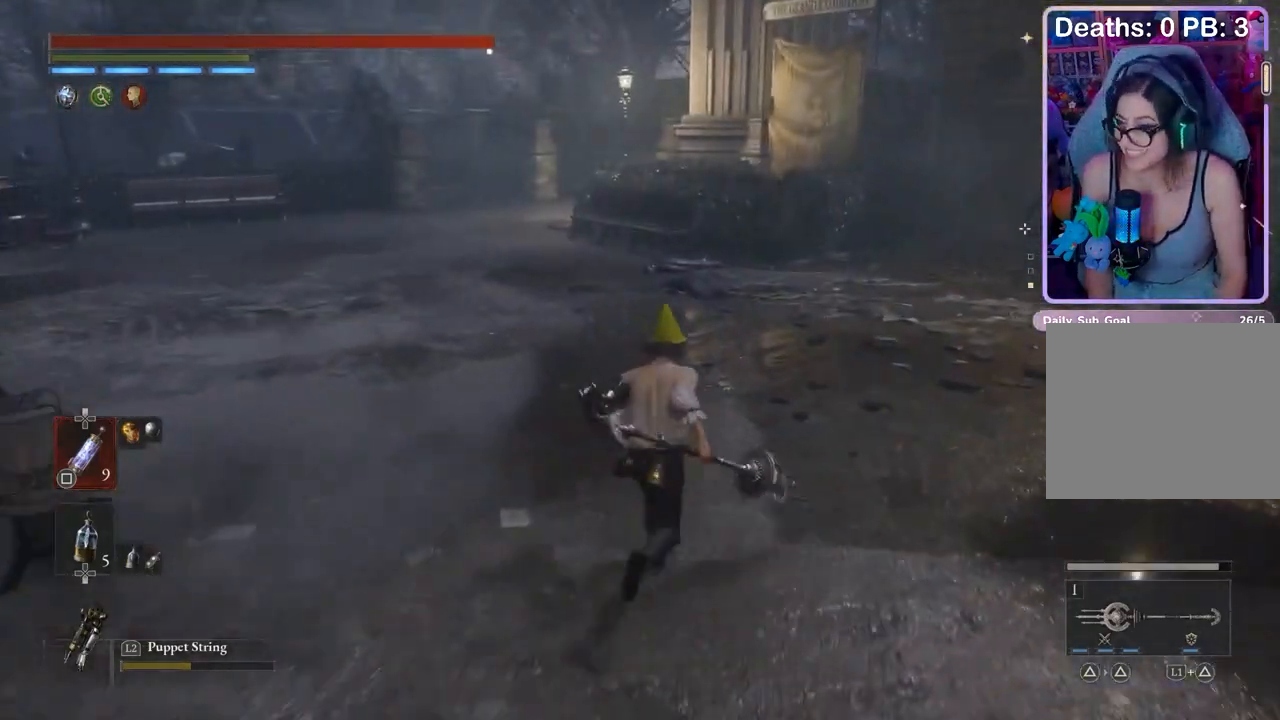
{"buttons": [], "left_stick": "up-left", "right_stick": "center", "events": [[200, "right_stick", "left"], [300, "right_stick", "center"], [500, "left_stick", "up-left"]]}
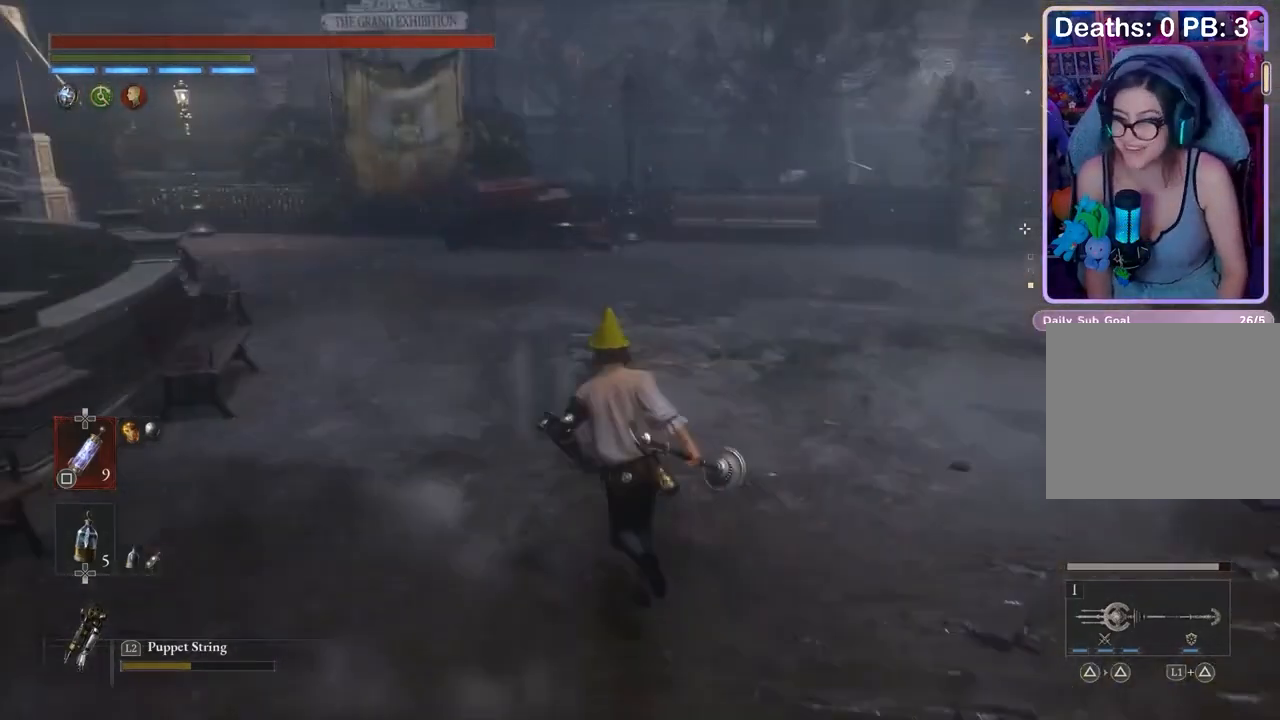
{"buttons": [], "left_stick": "up-right", "right_stick": "right", "events": [[167, "left_stick", "up-right"], [200, "right_stick", "left"], [300, "right_stick", "center"], [433, "right_stick", "right"]]}
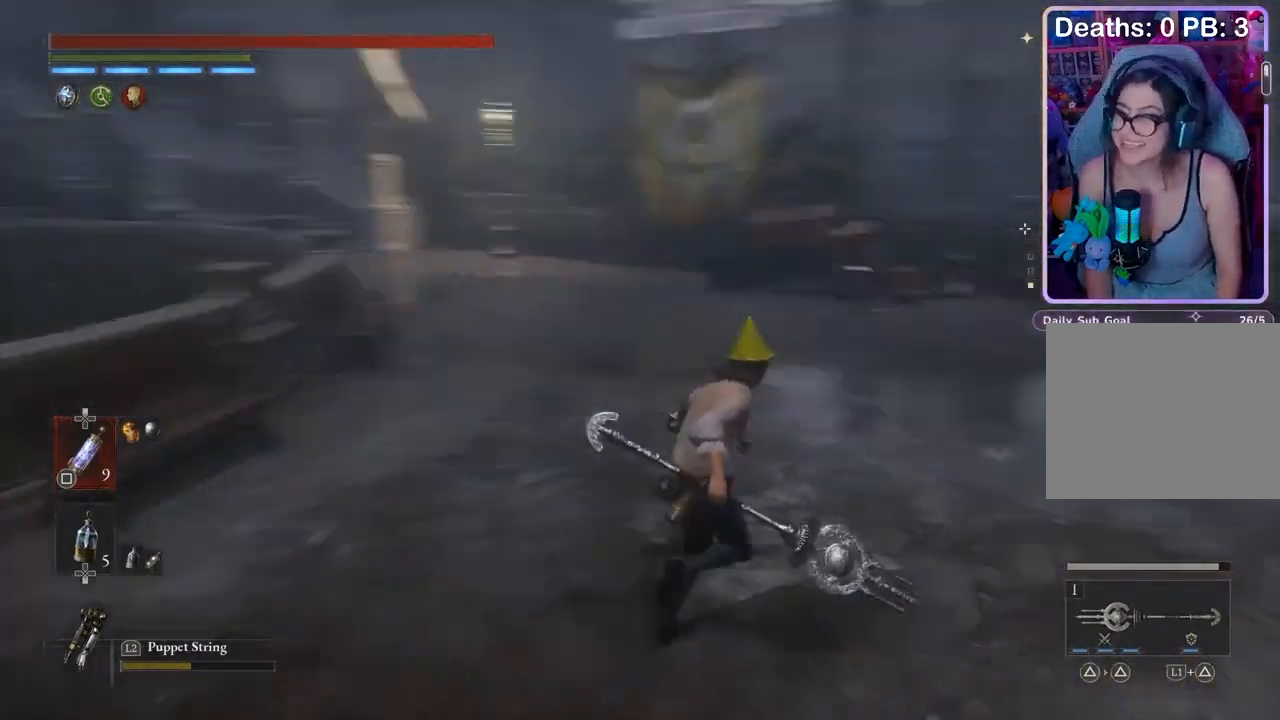
{"buttons": [], "left_stick": "up", "right_stick": "center", "events": [[33, "left_stick", "up"], [167, "right_stick", "center"]]}
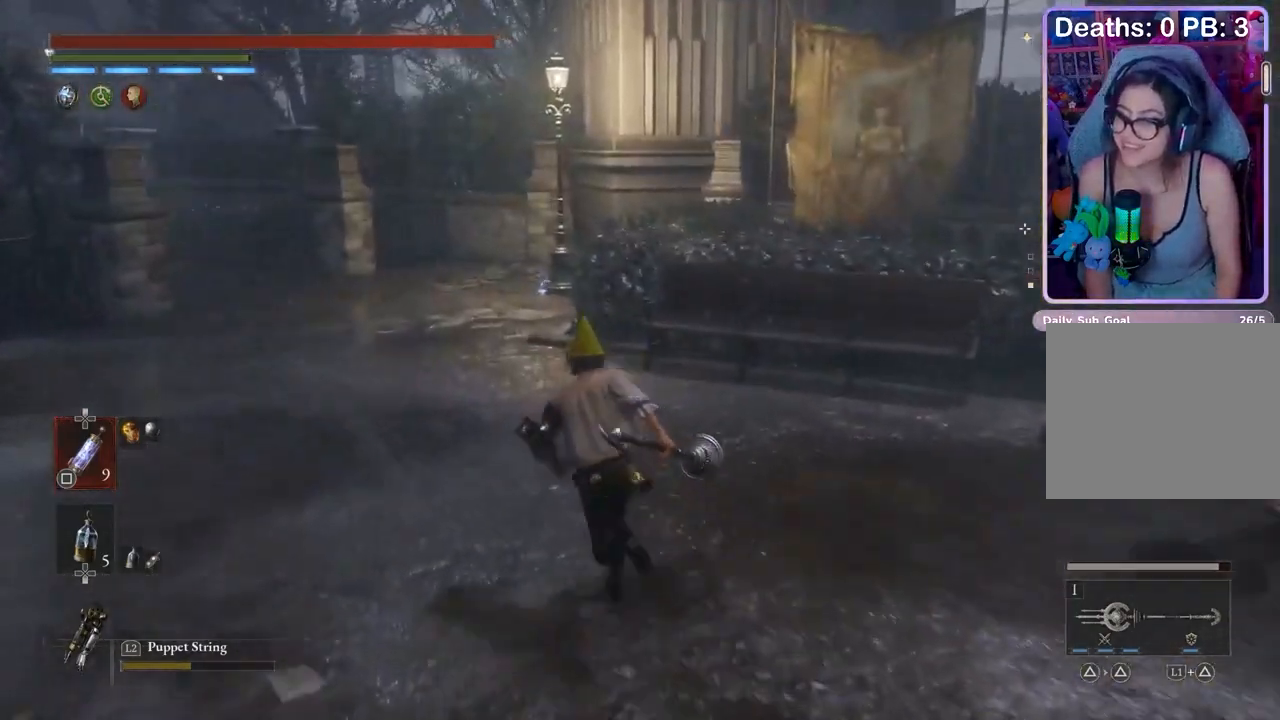
{"buttons": [], "left_stick": "up", "right_stick": "center", "events": []}
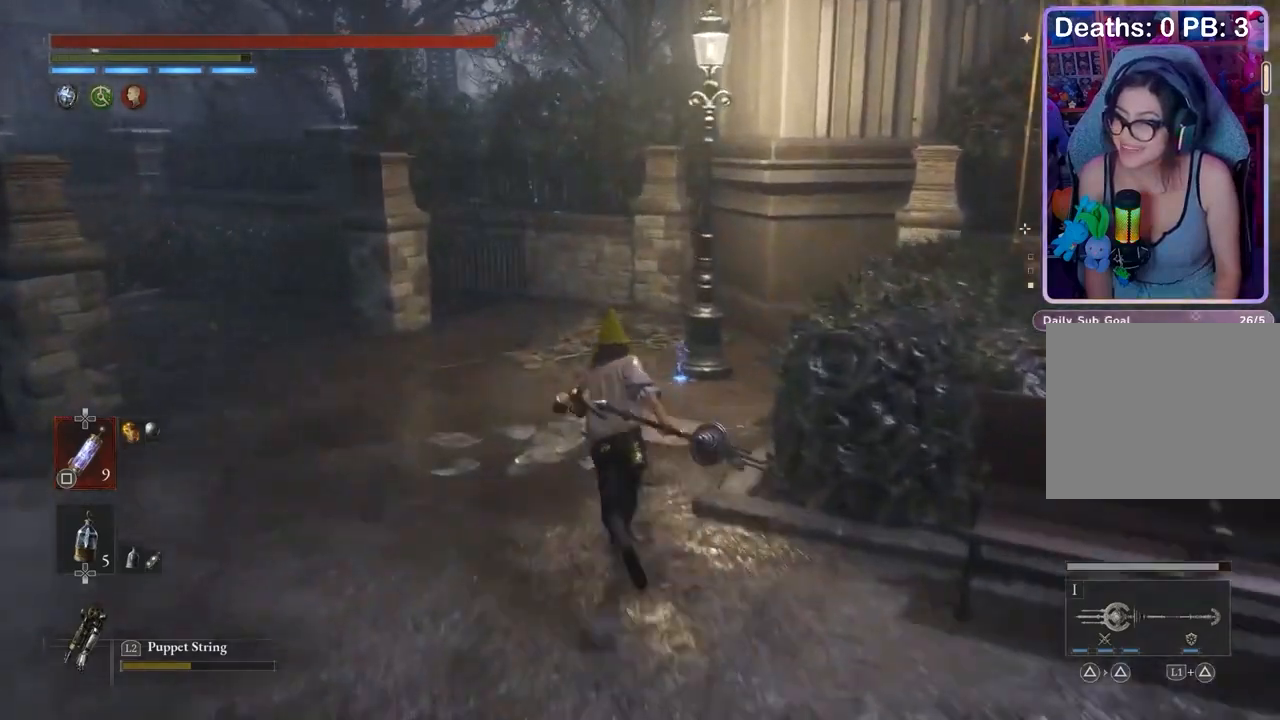
{"buttons": [], "left_stick": "up", "right_stick": "center", "events": [[367, "left_stick", "center"], [367, "right_stick", "left"], [467, "left_stick", "up"], [500, "right_stick", "center"]]}
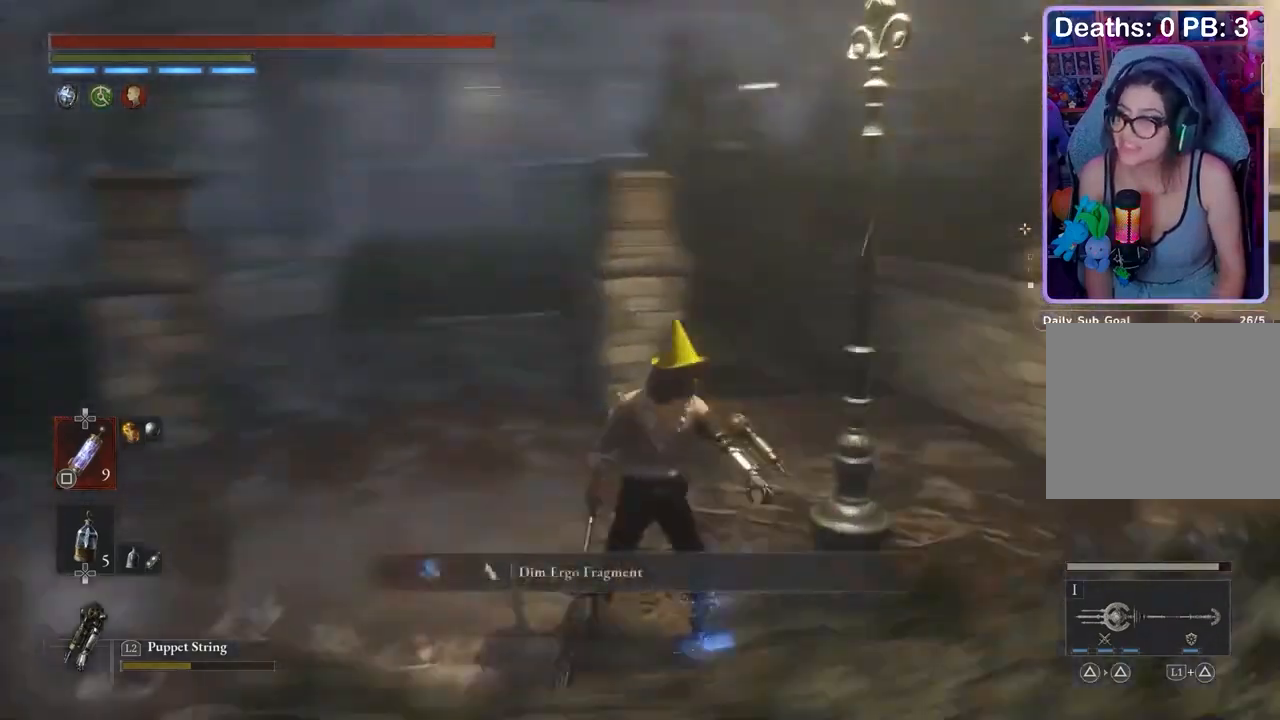
{"buttons": [], "left_stick": "center", "right_stick": "center", "events": [[100, "left_stick", "up-left"], [233, "left_stick", "up"], [433, "left_stick", "center"]]}
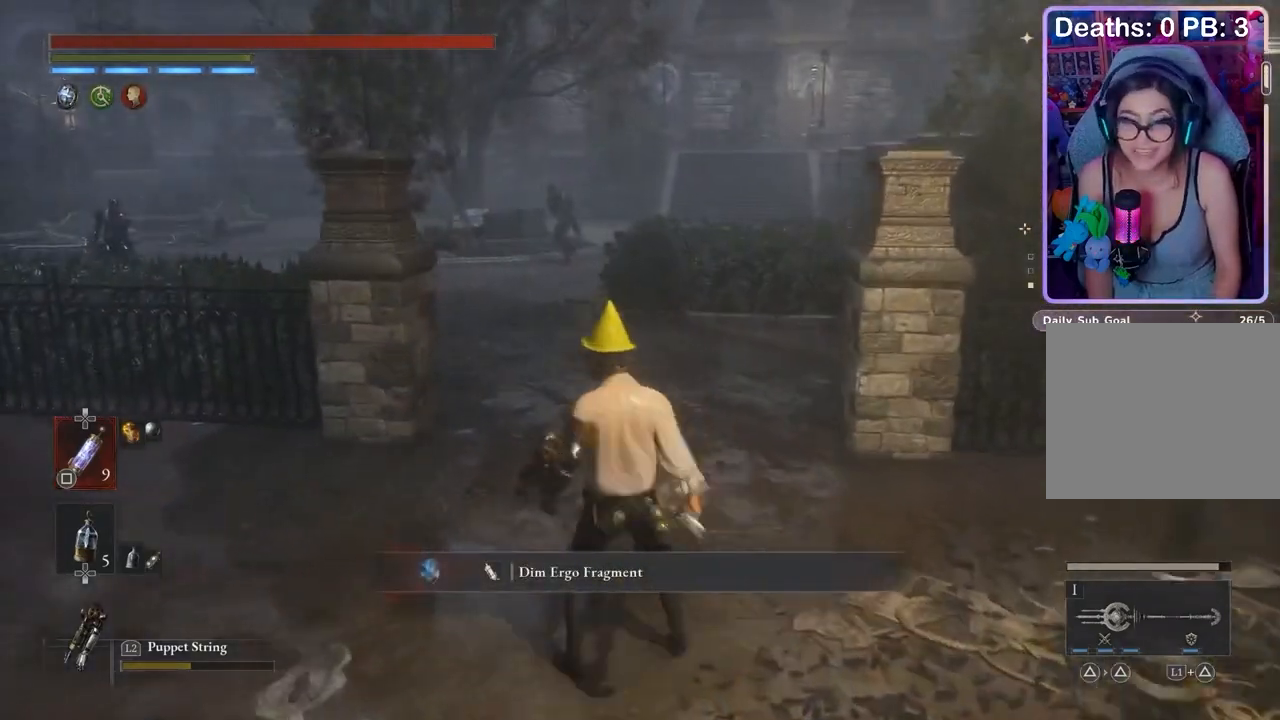
{"buttons": [], "left_stick": "up", "right_stick": "center", "events": [[33, "left_stick", "up"]]}
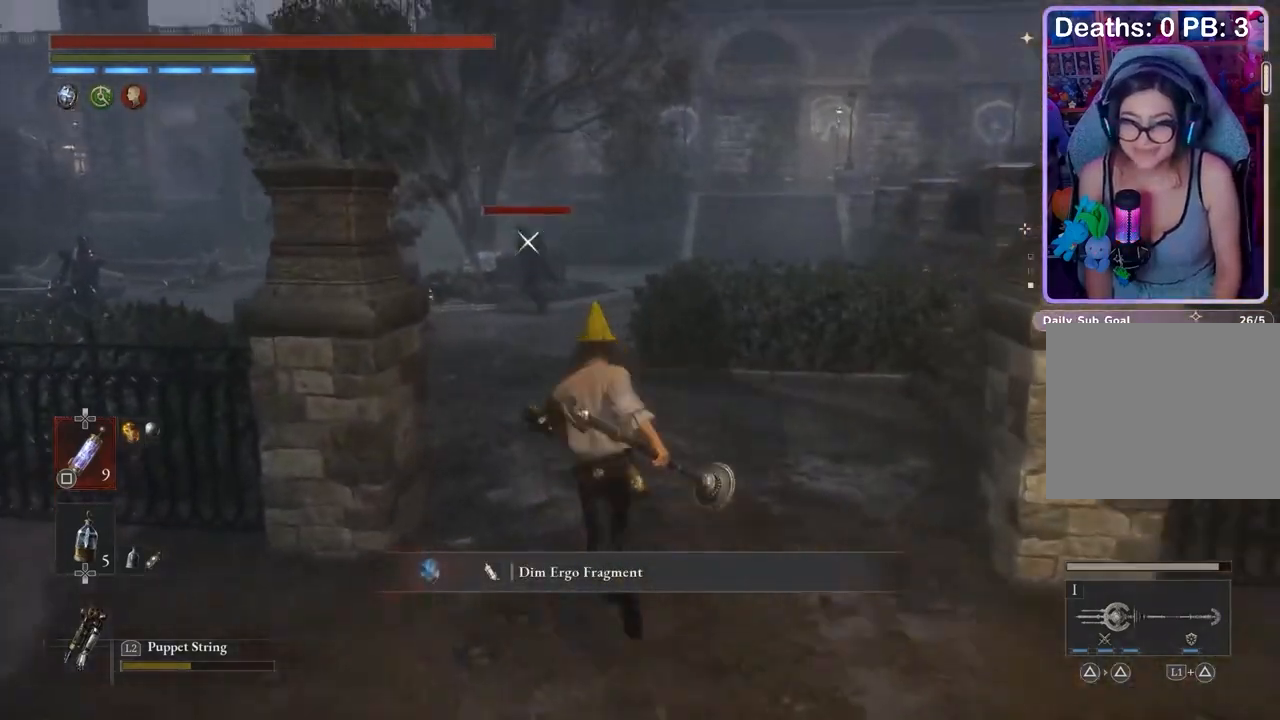
{"buttons": [], "left_stick": "right", "right_stick": "center", "events": [[300, "left_stick", "center"], [433, "left_stick", "right"]]}
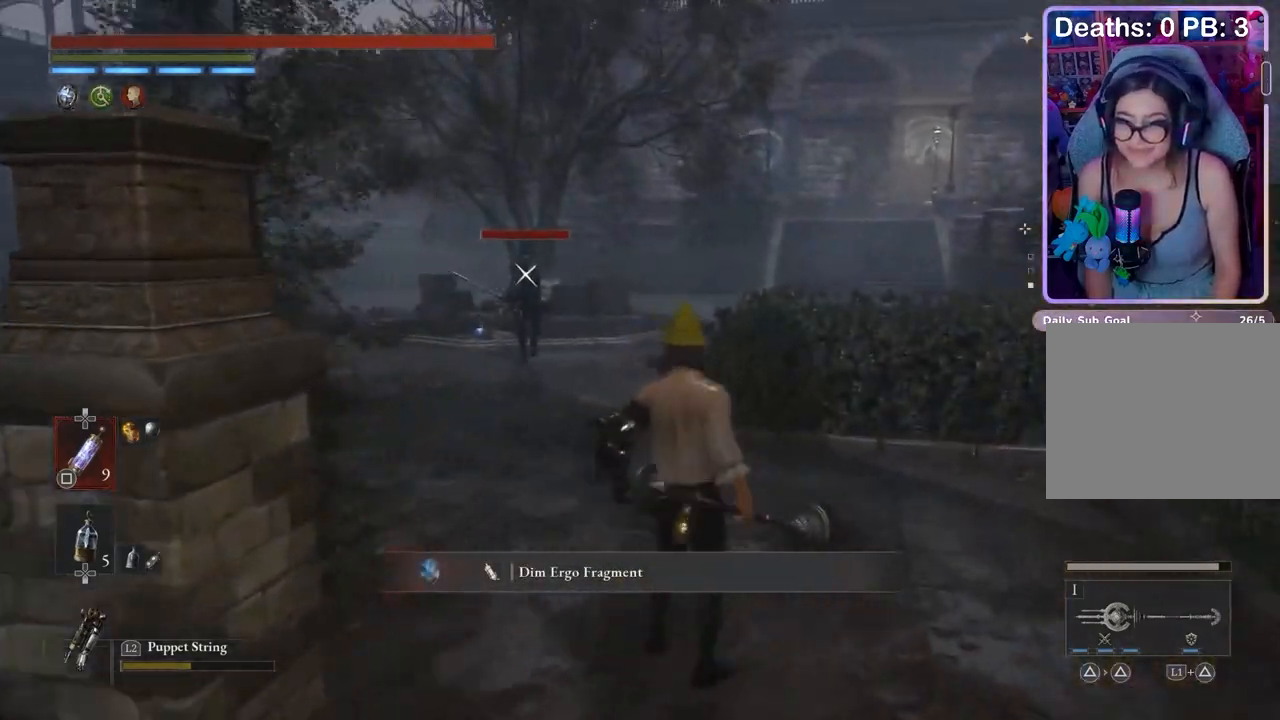
{"buttons": [], "left_stick": "down-left", "right_stick": "center", "events": [[67, "left_stick", "center"], [167, "left_stick", "down-left"], [233, "left_stick", "center"], [467, "left_stick", "down-left"]]}
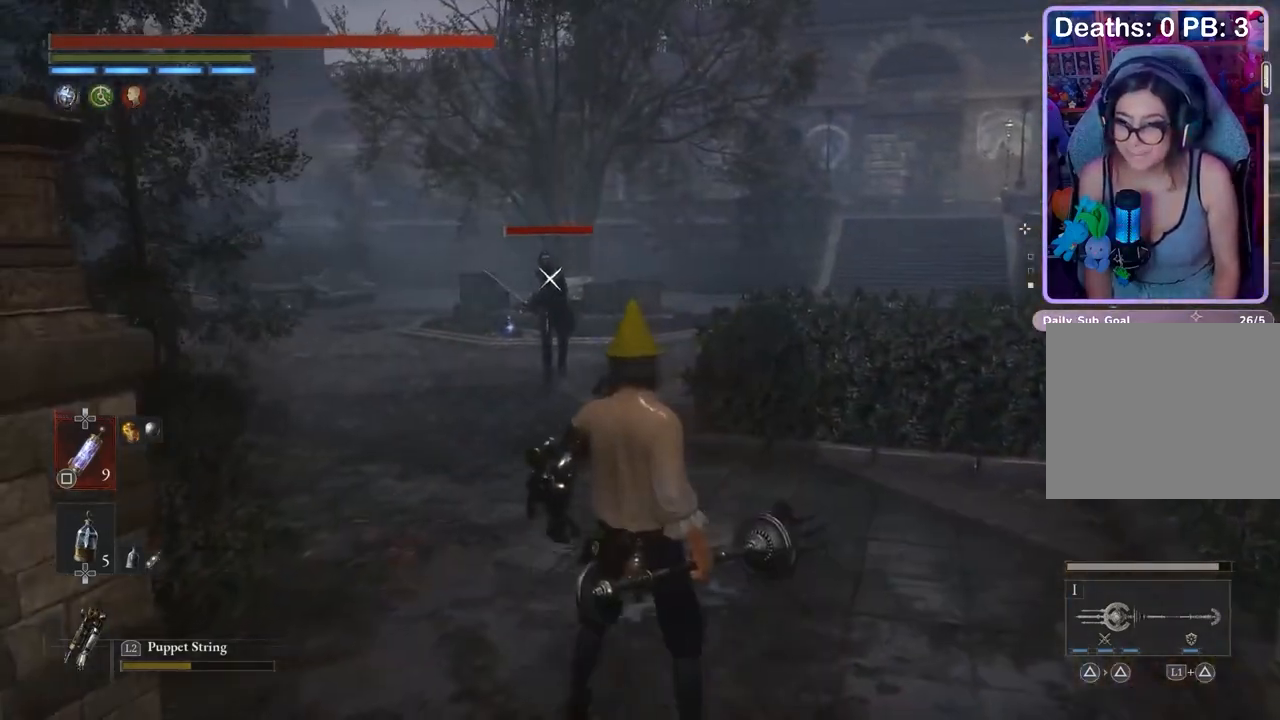
{"buttons": [], "left_stick": "down", "right_stick": "center", "events": [[33, "left_stick", "center"], [333, "L2", "down"], [367, "L2", "up"], [467, "left_stick", "down"]]}
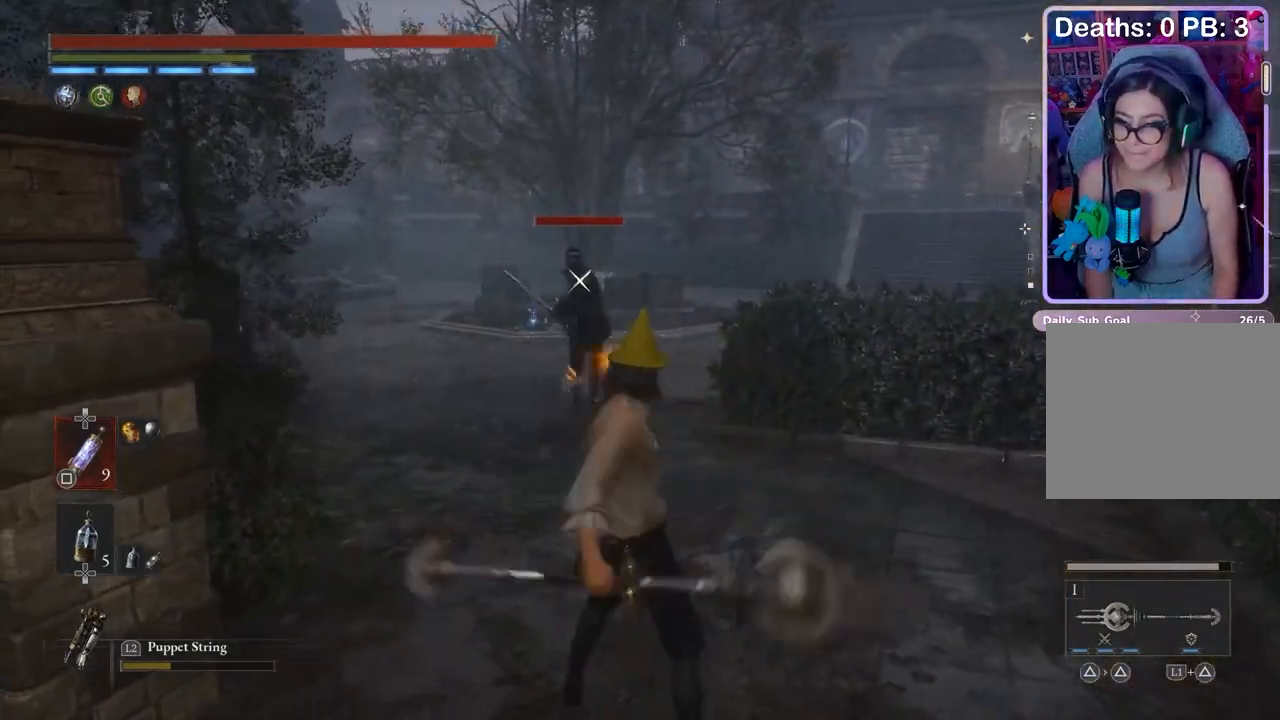
{"buttons": [], "left_stick": "down", "right_stick": "center", "events": []}
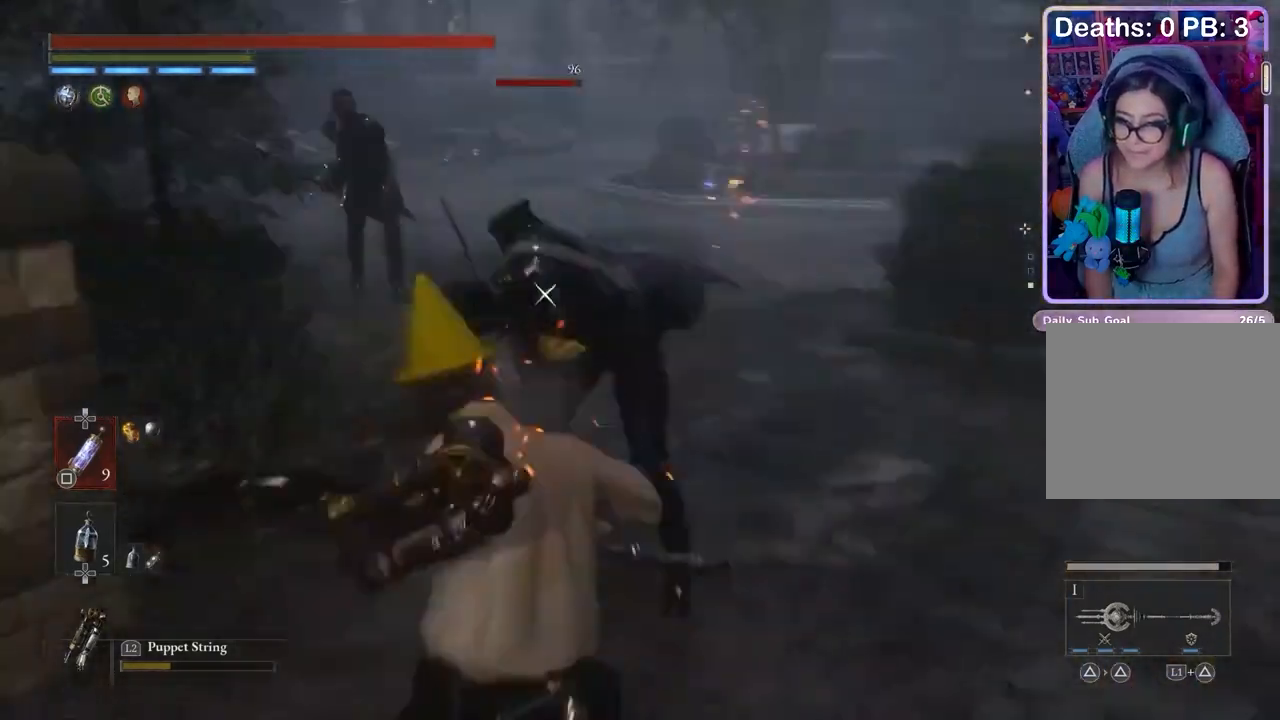
{"buttons": [], "left_stick": "down-left", "right_stick": "center", "events": [[133, "left_stick", "down-left"], [400, "R1", "down"], [467, "R1", "up"]]}
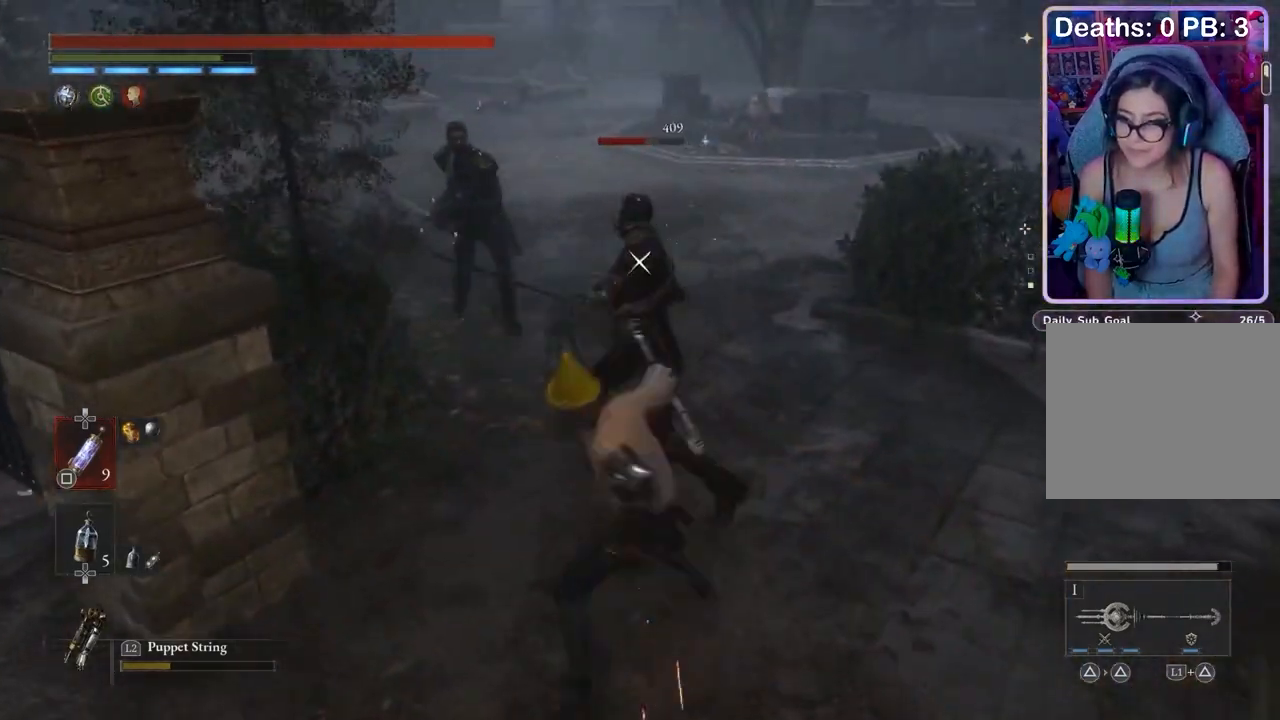
{"buttons": [], "left_stick": "down", "right_stick": "center", "events": [[100, "left_stick", "down"]]}
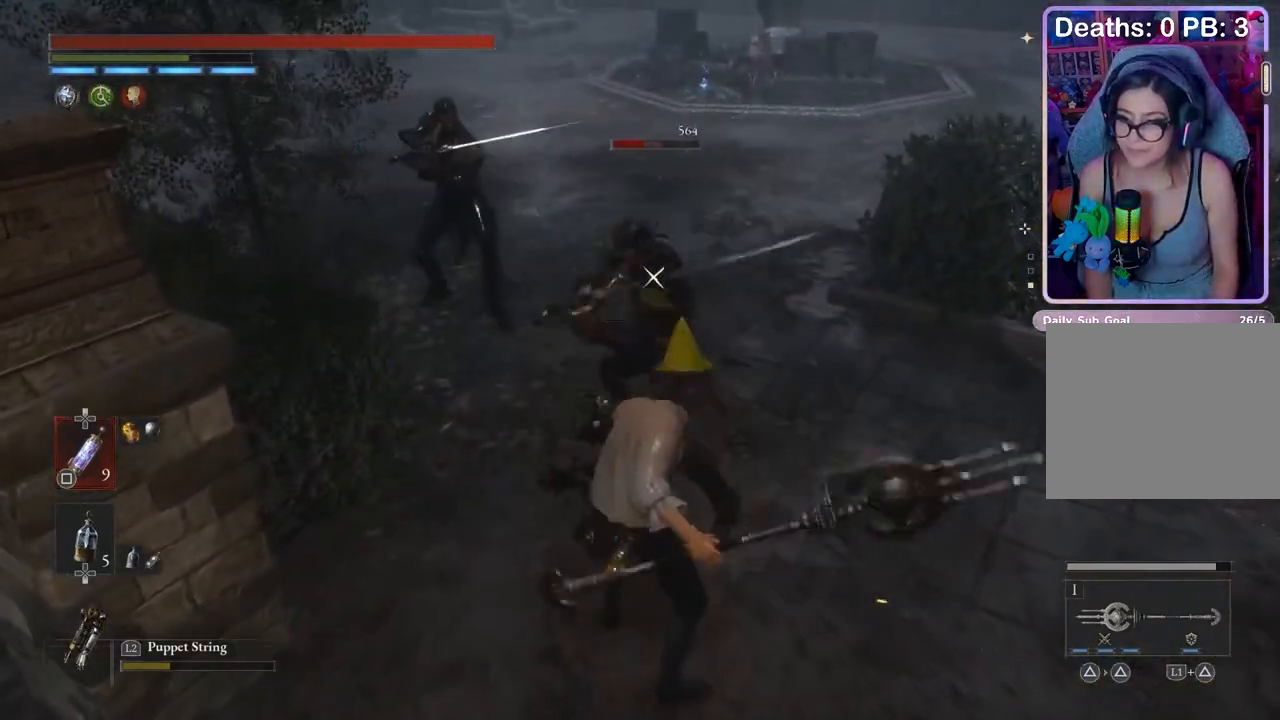
{"buttons": [], "left_stick": "center", "right_stick": "center", "events": [[233, "L1", "down"], [300, "L1", "up"], [467, "left_stick", "center"]]}
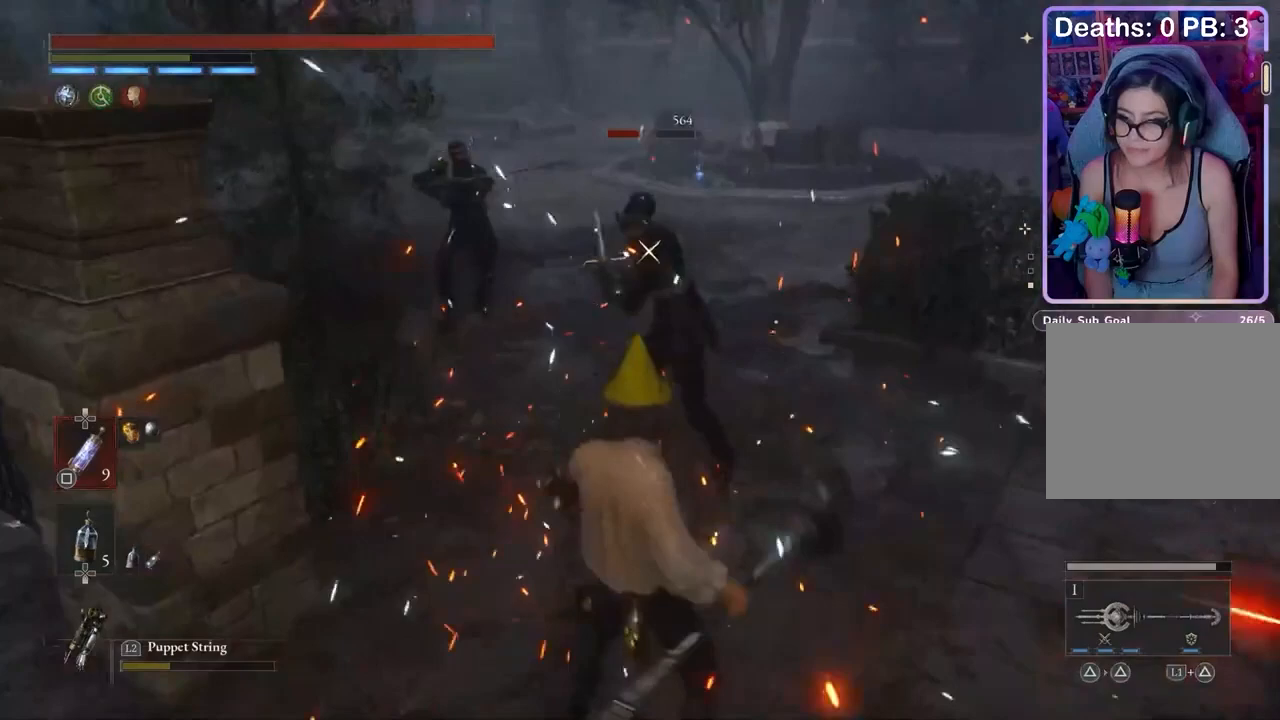
{"buttons": [], "left_stick": "down", "right_stick": "center", "events": [[333, "left_stick", "down"]]}
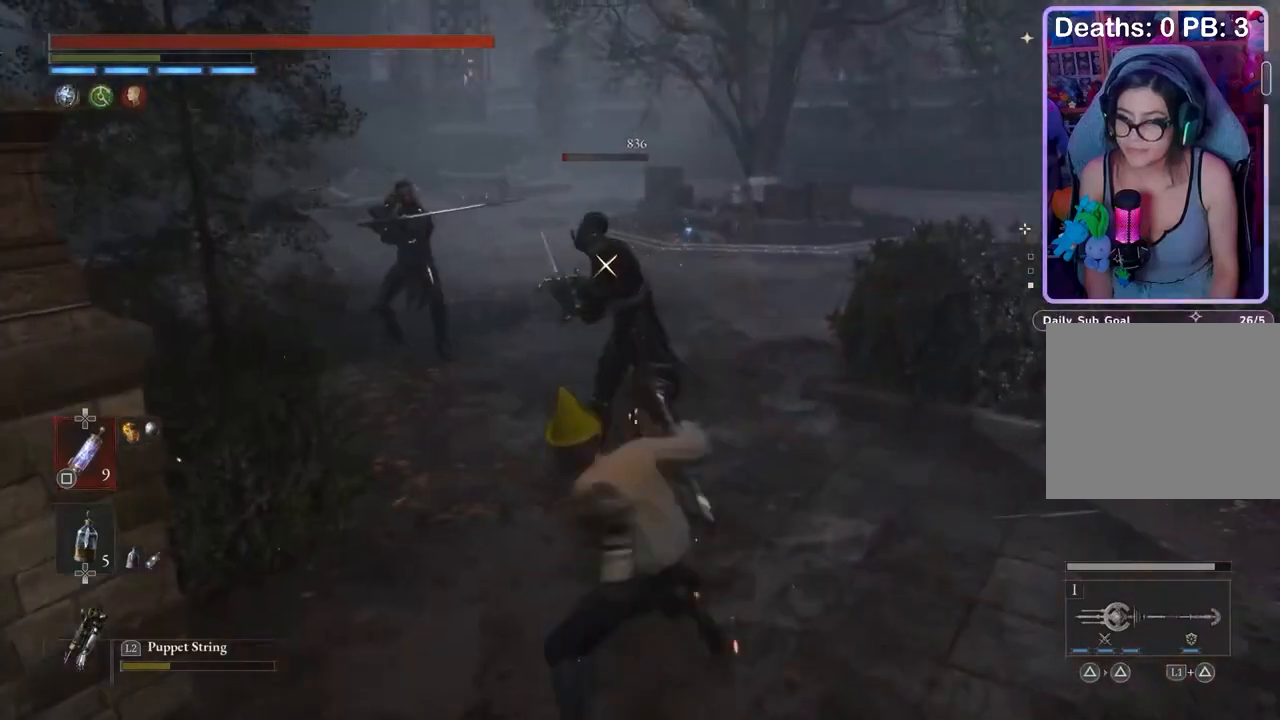
{"buttons": [], "left_stick": "down", "right_stick": "center", "events": [[333, "right_stick", "up-left"], [400, "right_stick", "center"]]}